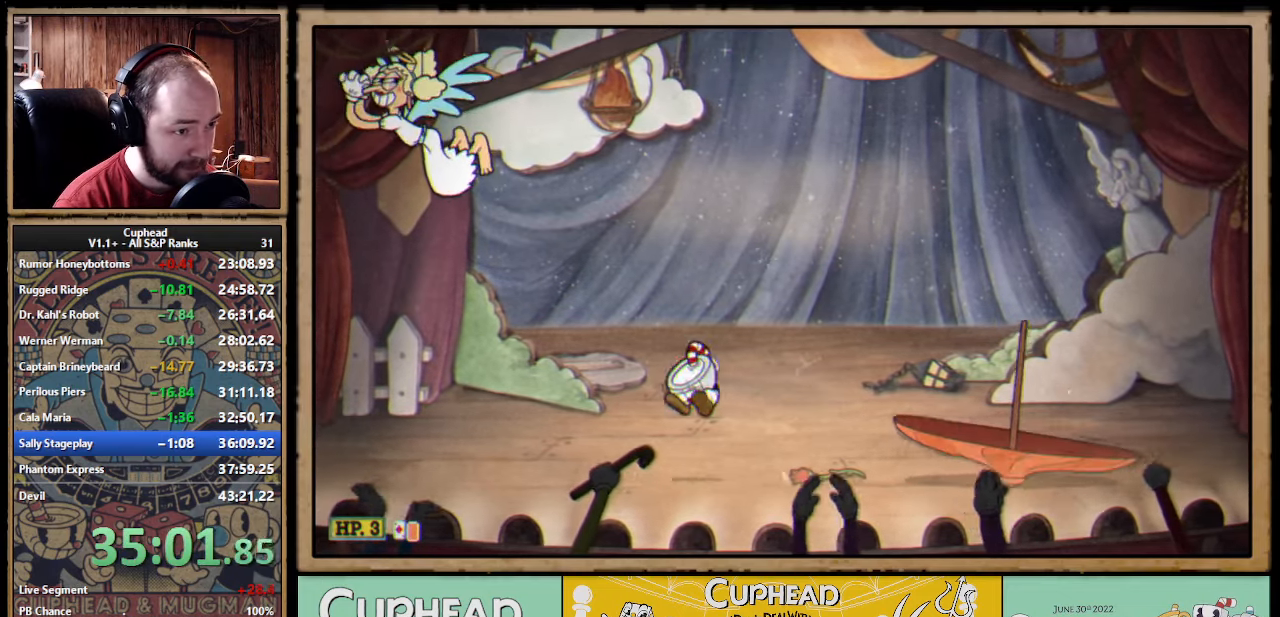
Gameplay with a controller (Xbox layout); each line is a JSON object with the inputs held at the frame after it. "events" lists button and stick changes between this image and that frame as [ms after this image, input, new state], when the widget could be followed in between. Not read: right_stick.
{"buttons": [], "left_stick": "right", "events": [[116, "A", "down"], [266, "left_stick", "right"], [350, "A", "up"], [350, "B", "down"], [416, "B", "up"]]}
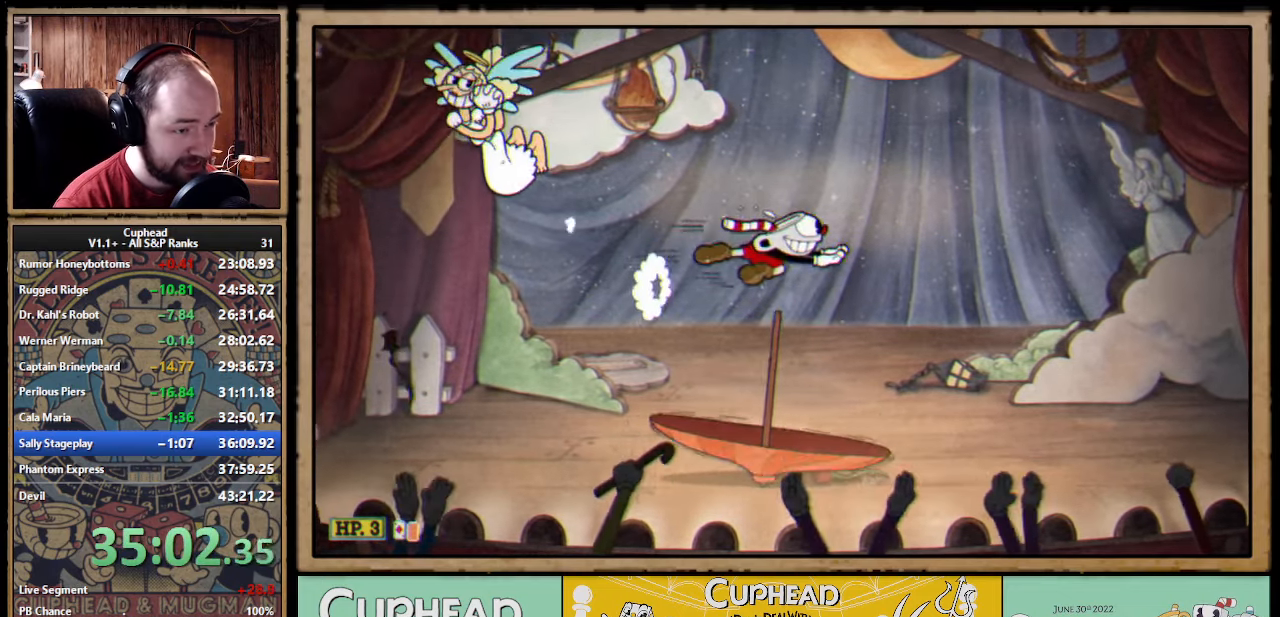
{"buttons": ["L1"], "left_stick": "right", "events": [[283, "left_stick", "center"], [350, "L1", "down"], [400, "L1", "up"], [450, "L1", "down"], [466, "left_stick", "right"]]}
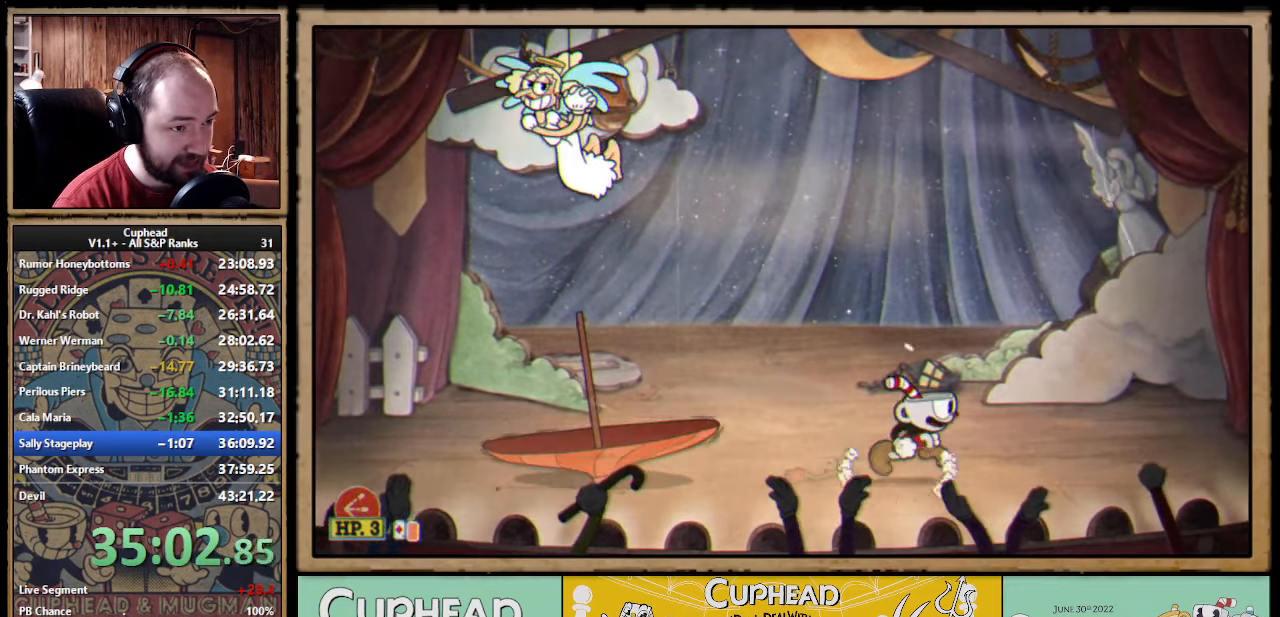
{"buttons": ["A"], "left_stick": "left", "events": [[50, "L1", "up"], [250, "left_stick", "center"], [300, "left_stick", "left"], [316, "A", "down"]]}
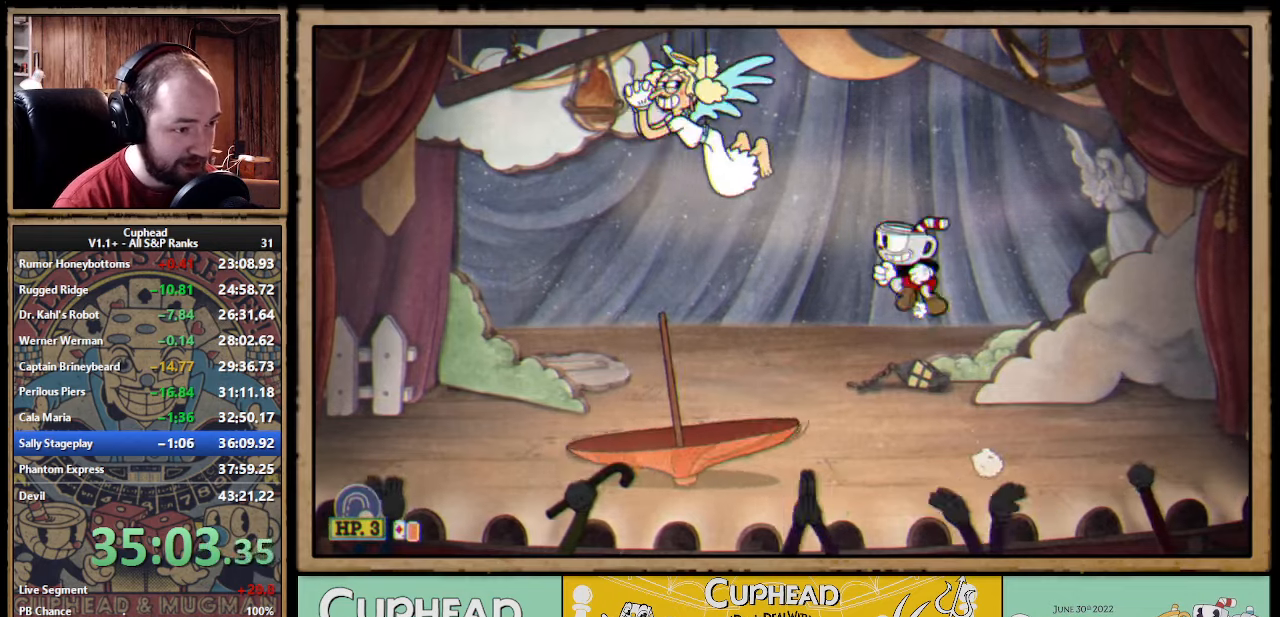
{"buttons": [], "left_stick": "left", "events": [[17, "A", "up"], [17, "B", "down"], [83, "B", "up"]]}
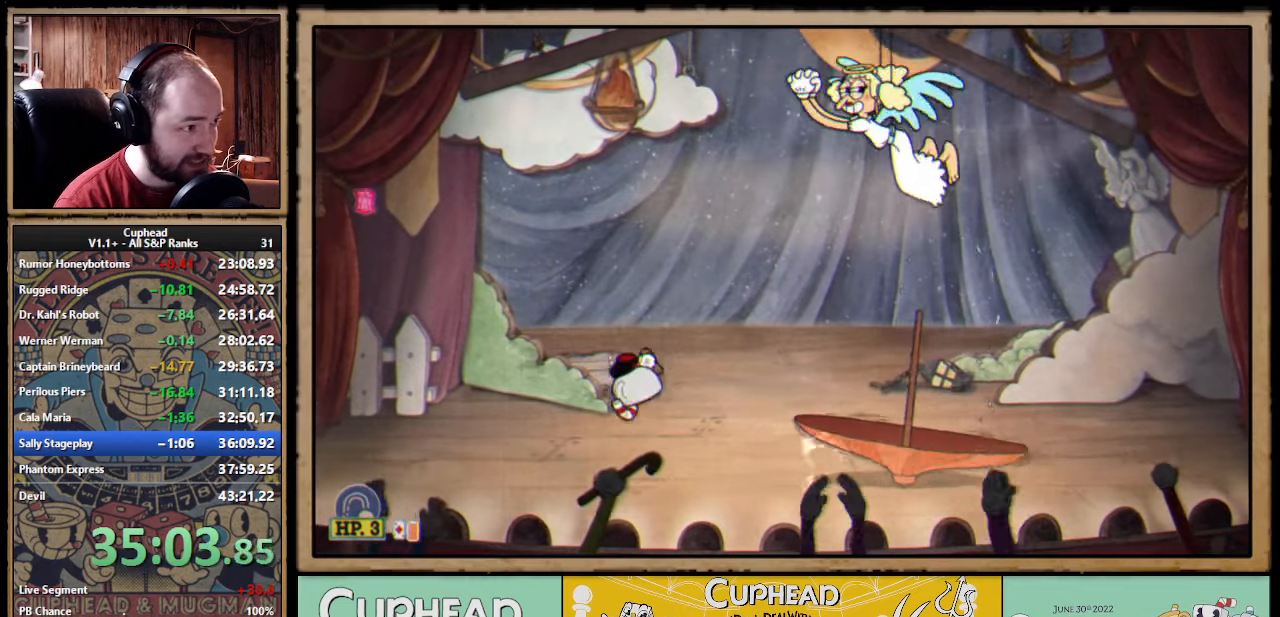
{"buttons": [], "left_stick": "left", "events": [[267, "A", "down"], [350, "A", "up"]]}
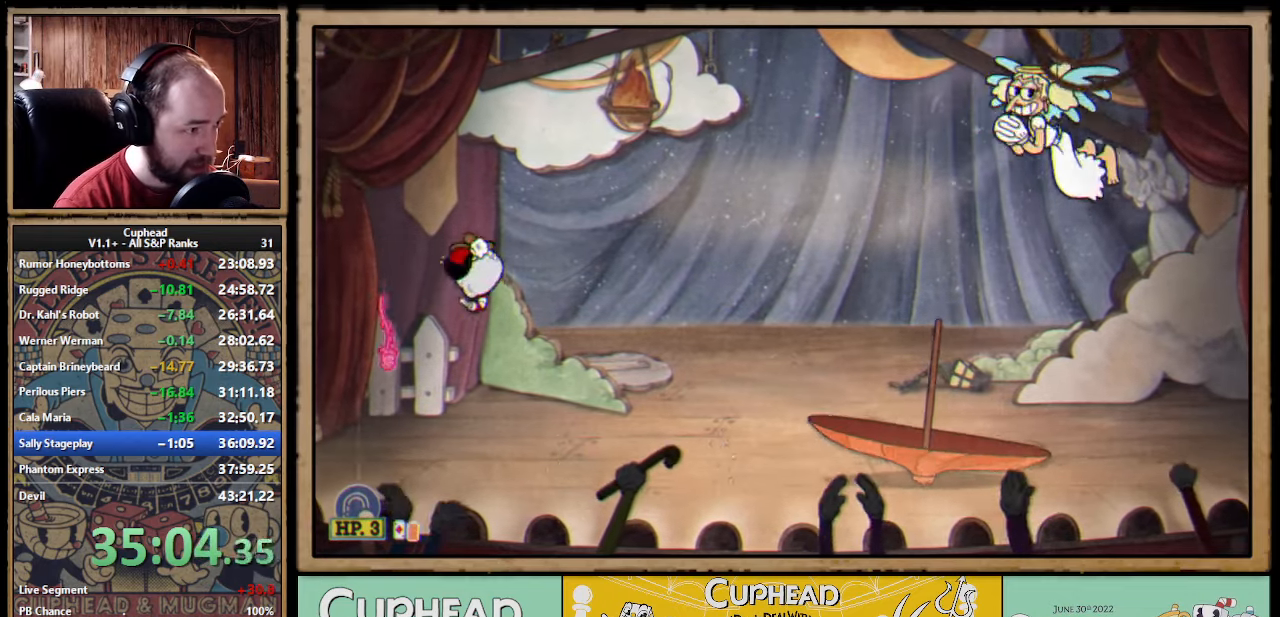
{"buttons": ["A", "X"], "left_stick": "center", "events": [[133, "A", "down"], [333, "left_stick", "center"], [383, "left_stick", "right"], [467, "left_stick", "center"], [500, "X", "down"]]}
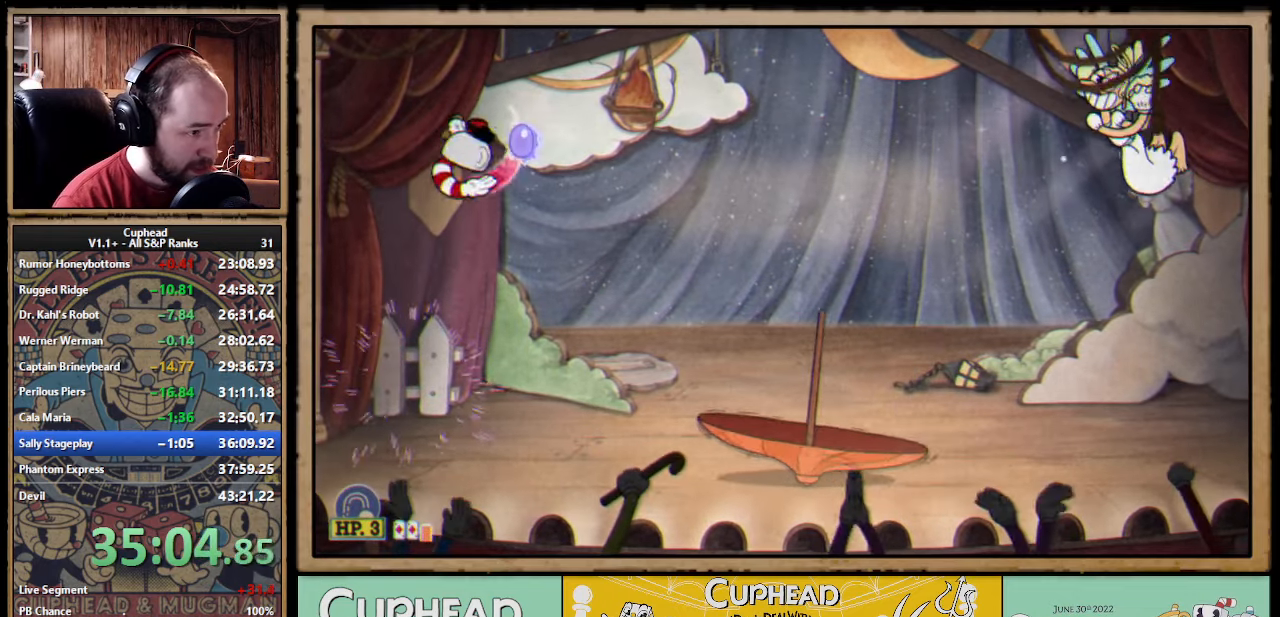
{"buttons": [], "left_stick": "left", "events": [[83, "A", "up"], [150, "X", "up"], [233, "left_stick", "left"]]}
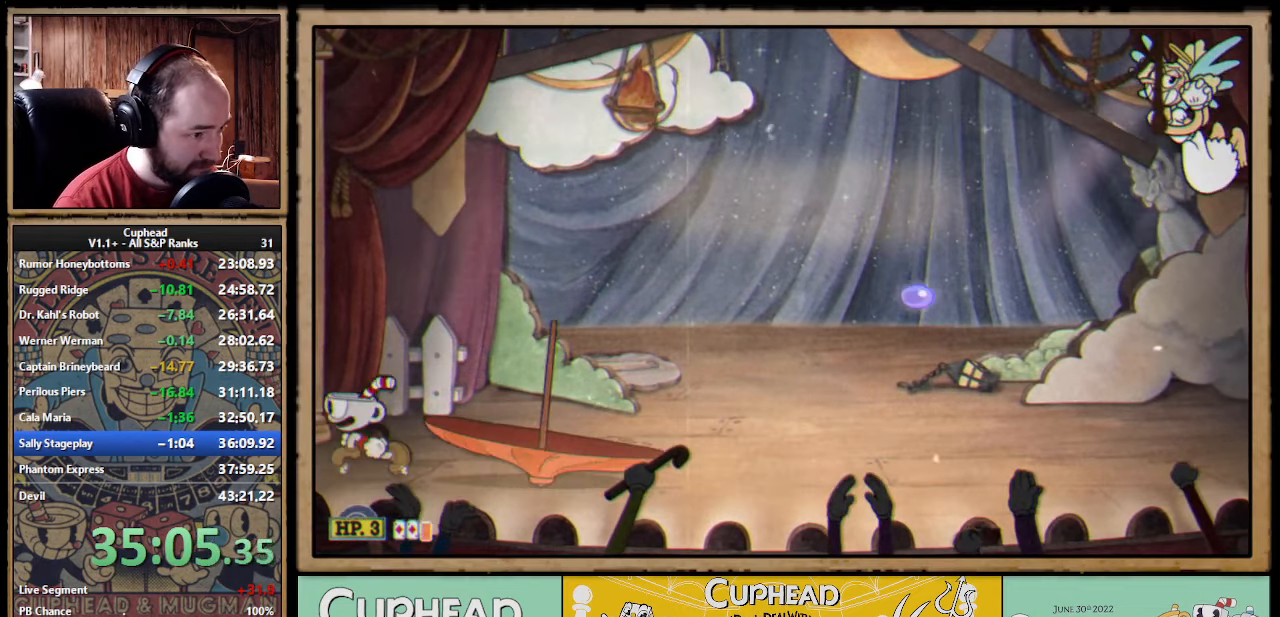
{"buttons": [], "left_stick": "right", "events": [[17, "A", "down"], [150, "left_stick", "right"], [267, "A", "up"], [267, "B", "down"], [400, "B", "up"]]}
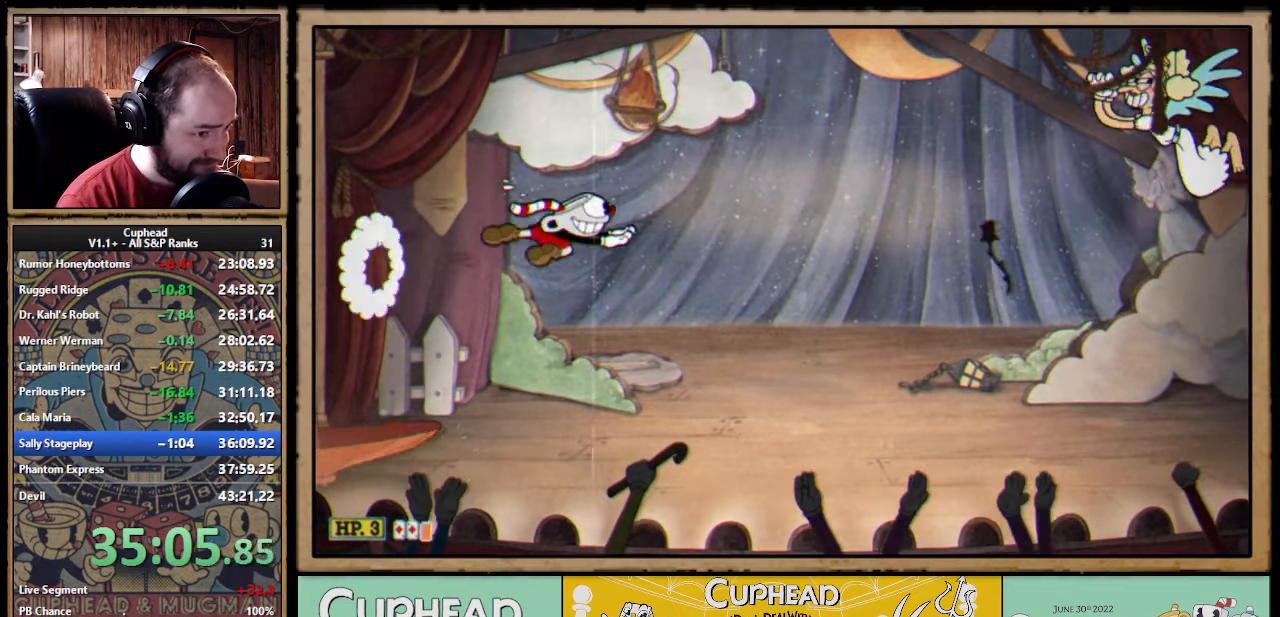
{"buttons": ["A"], "left_stick": "up-right", "events": [[33, "left_stick", "up-right"], [50, "X", "down"], [317, "X", "up"], [467, "A", "down"]]}
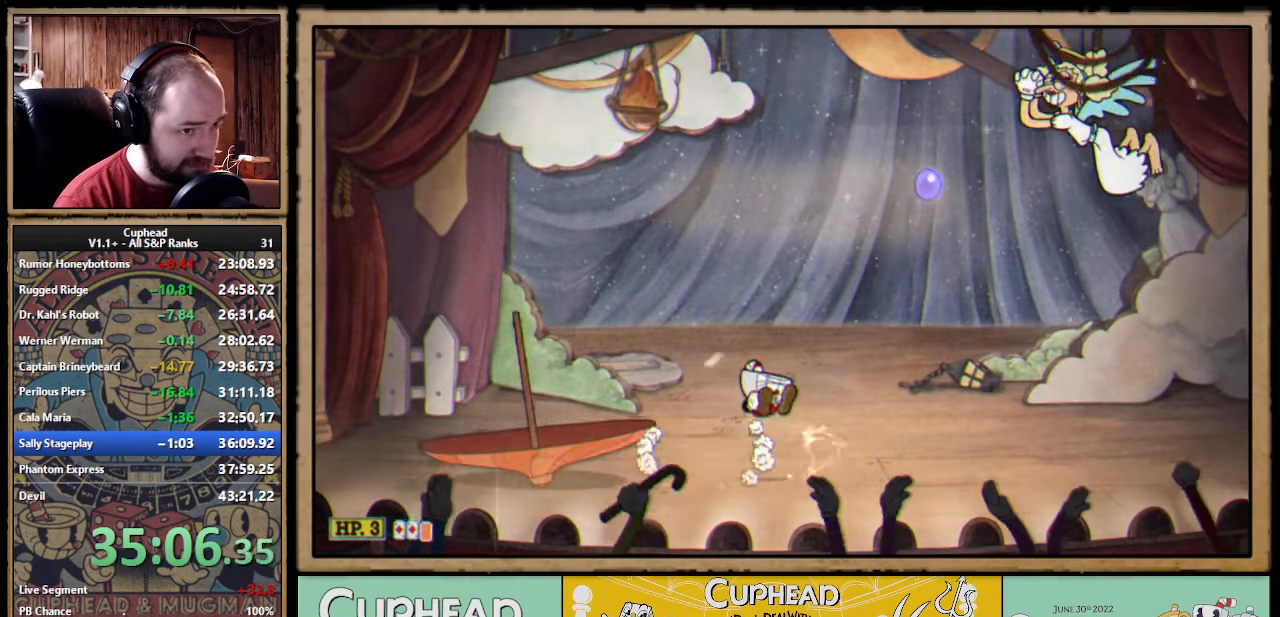
{"buttons": ["X"], "left_stick": "up-right", "events": [[17, "left_stick", "up-left"], [183, "left_stick", "up-right"], [217, "X", "down"], [250, "Y", "down"], [267, "A", "up"], [267, "L1", "down"], [317, "Y", "up"], [350, "L1", "up"], [400, "L1", "down"], [483, "L1", "up"]]}
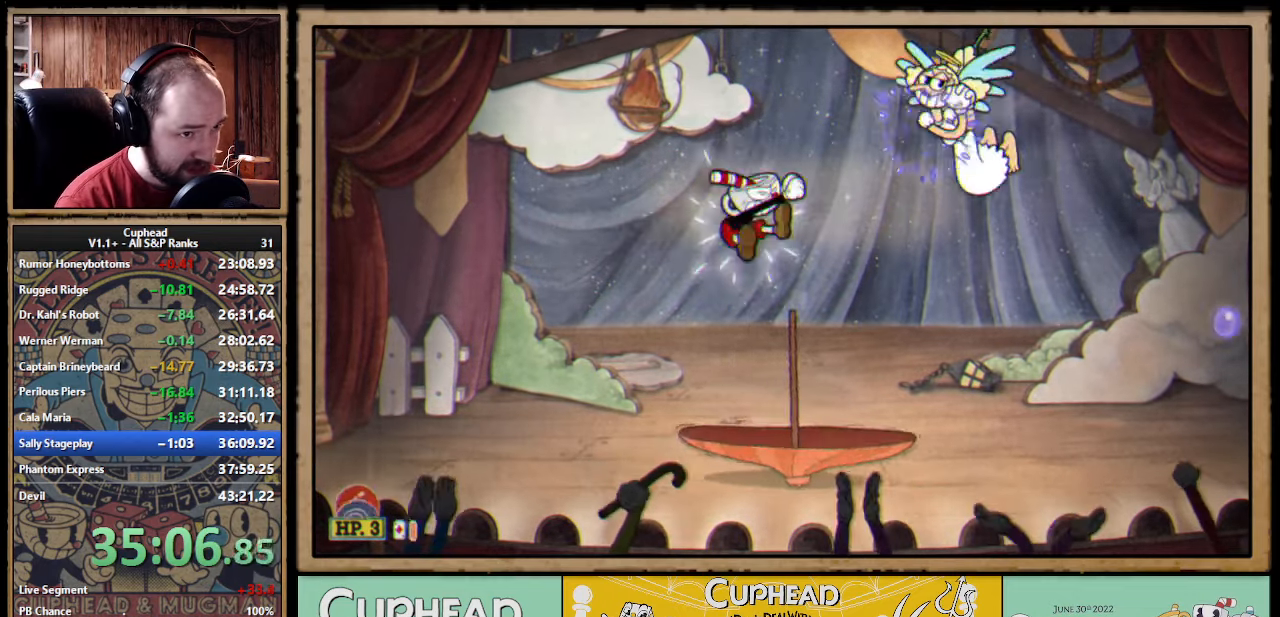
{"buttons": [], "left_stick": "up-left", "events": [[367, "left_stick", "up-left"], [483, "X", "up"]]}
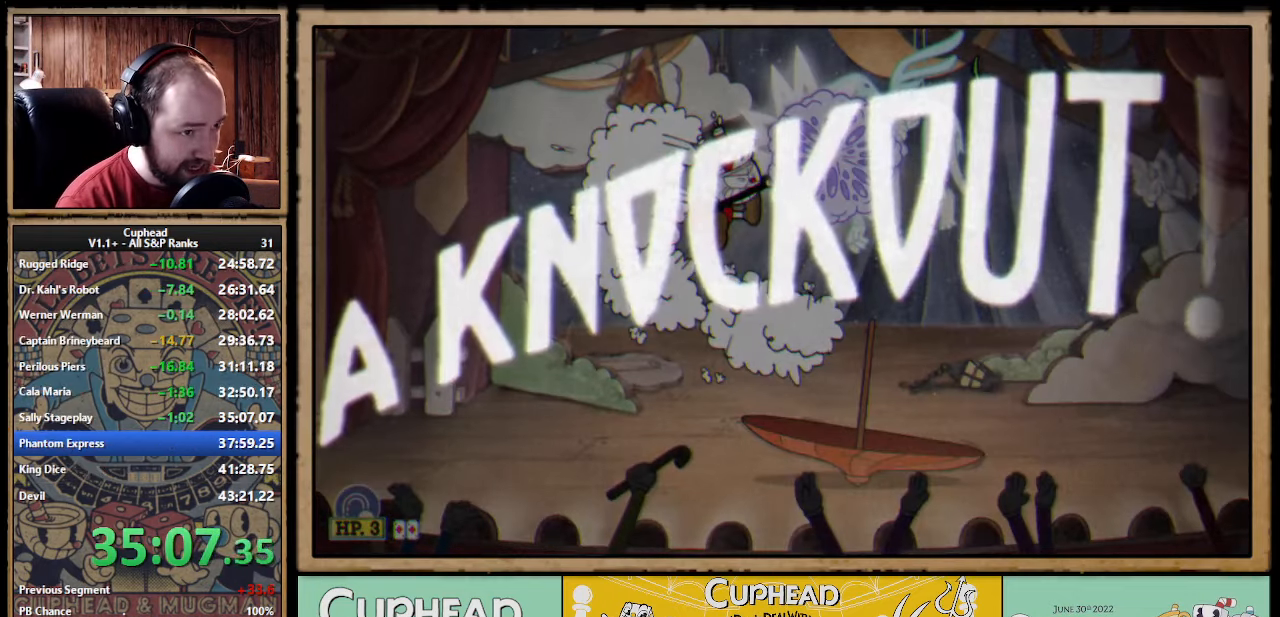
{"buttons": [], "left_stick": "left", "events": [[167, "left_stick", "center"], [317, "left_stick", "left"]]}
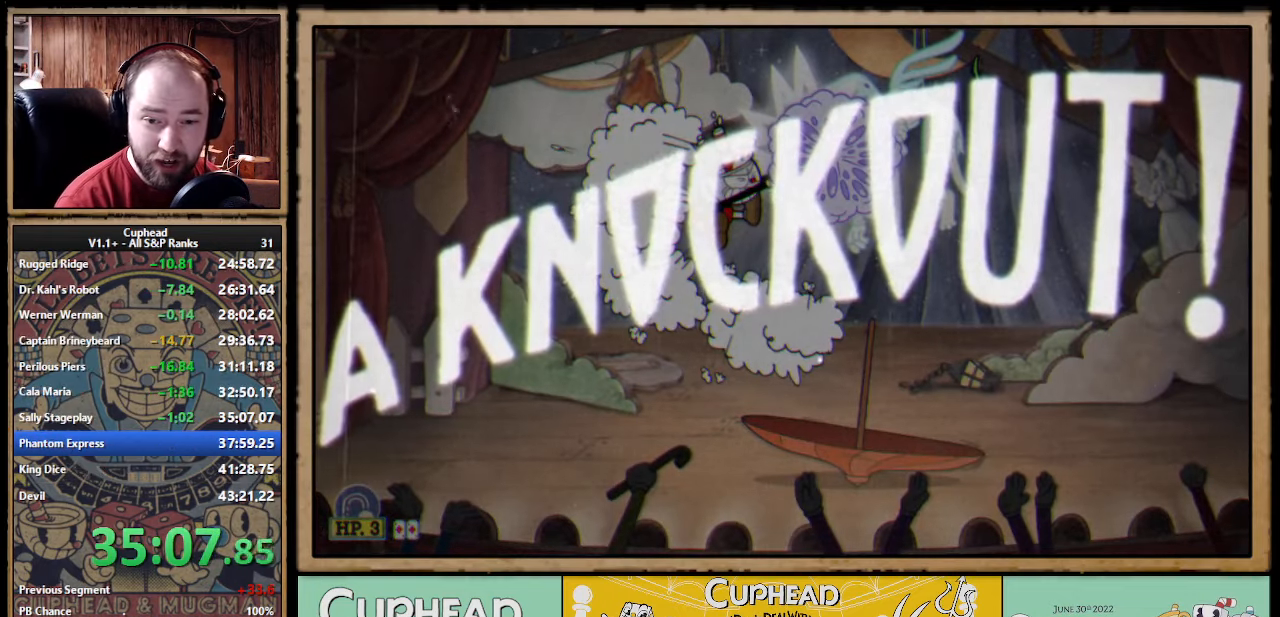
{"buttons": [], "left_stick": "left", "events": []}
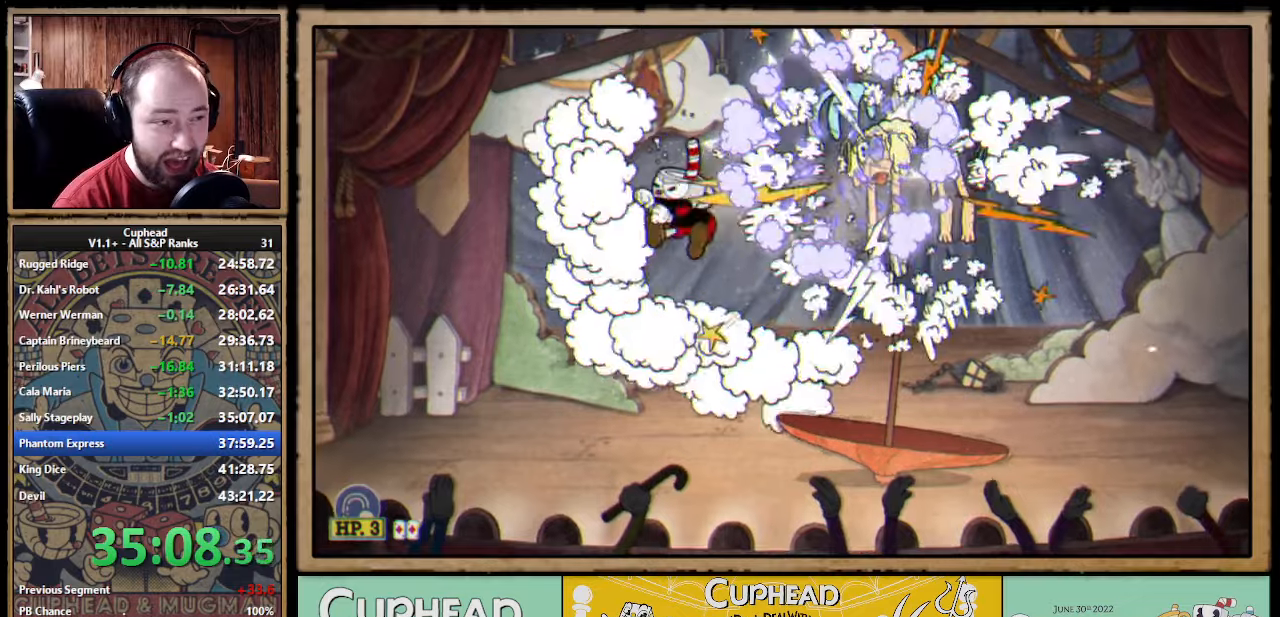
{"buttons": [], "left_stick": "left", "events": []}
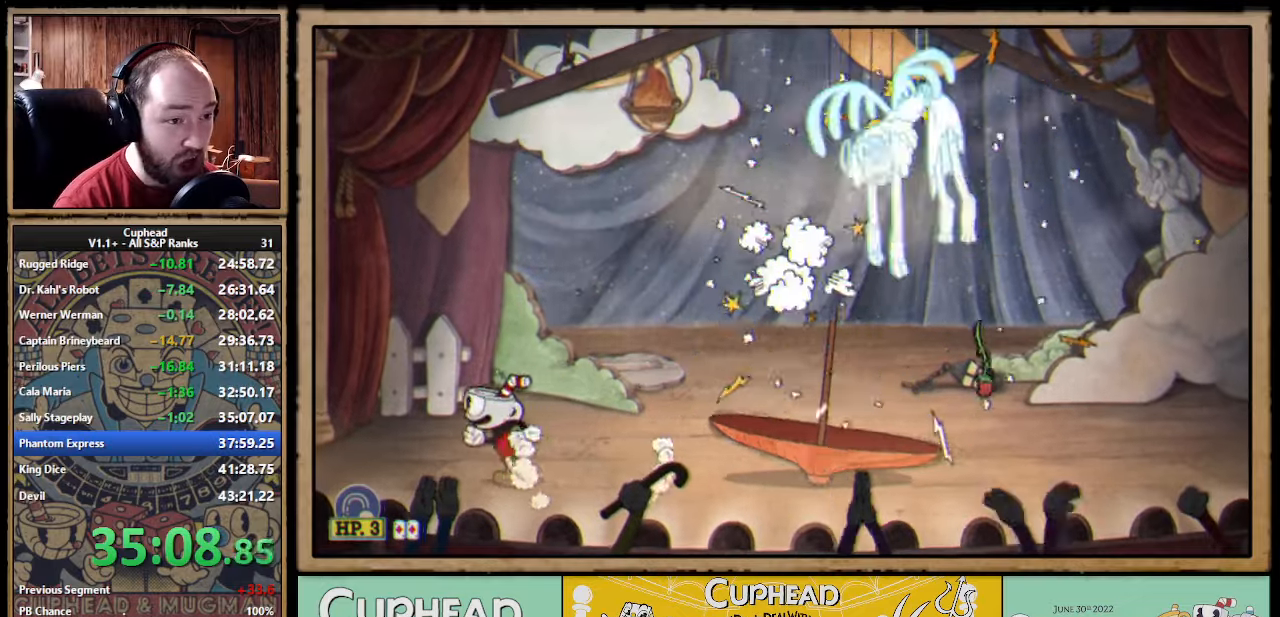
{"buttons": [], "left_stick": "right", "events": [[67, "A", "down"], [134, "left_stick", "center"], [217, "left_stick", "right"], [300, "A", "up"], [300, "B", "down"], [400, "B", "up"]]}
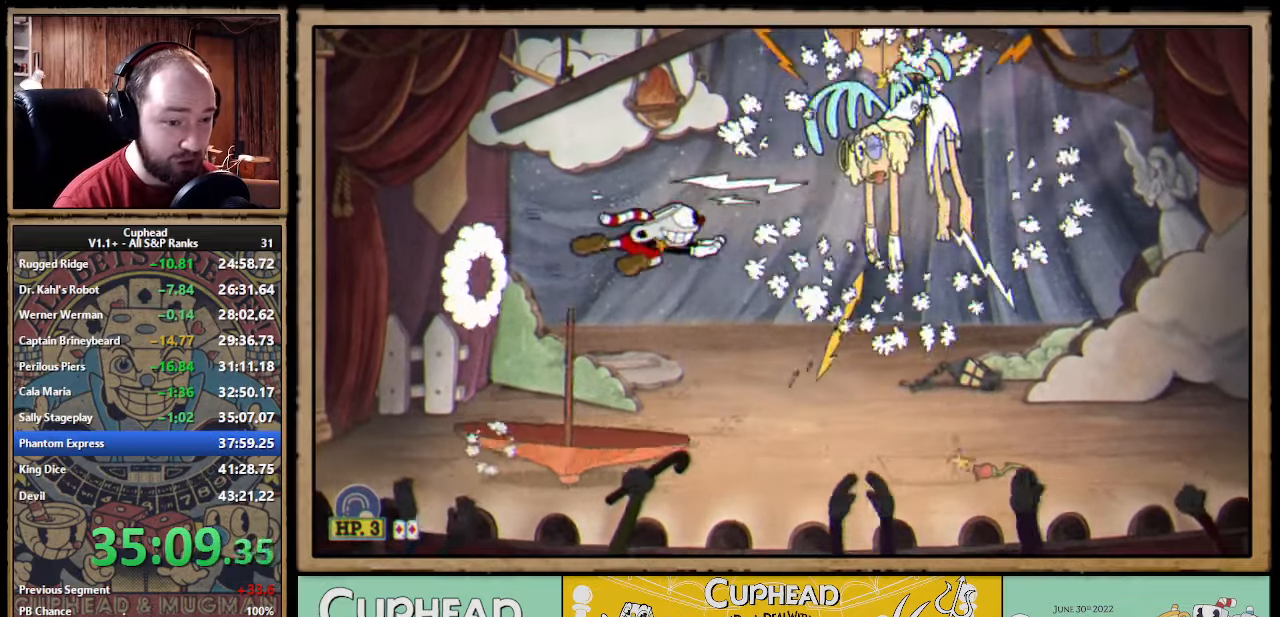
{"buttons": ["A"], "left_stick": "right", "events": [[450, "A", "down"]]}
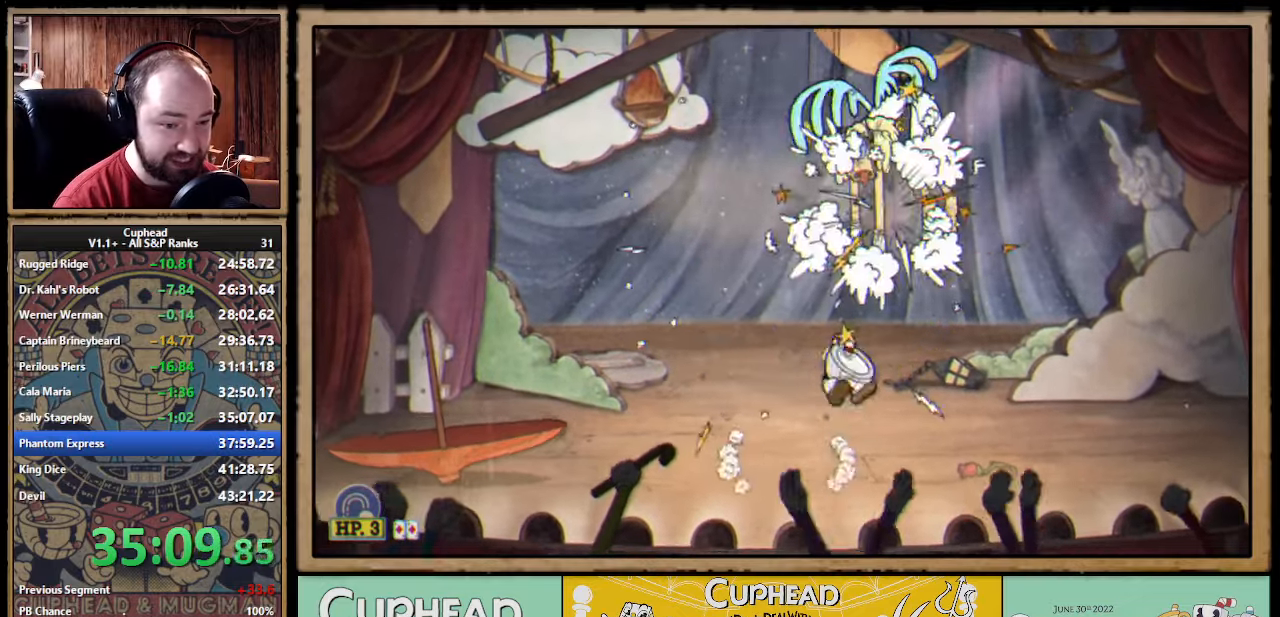
{"buttons": [], "left_stick": "center", "events": [[117, "A", "up"], [117, "B", "down"], [234, "B", "up"], [500, "left_stick", "center"]]}
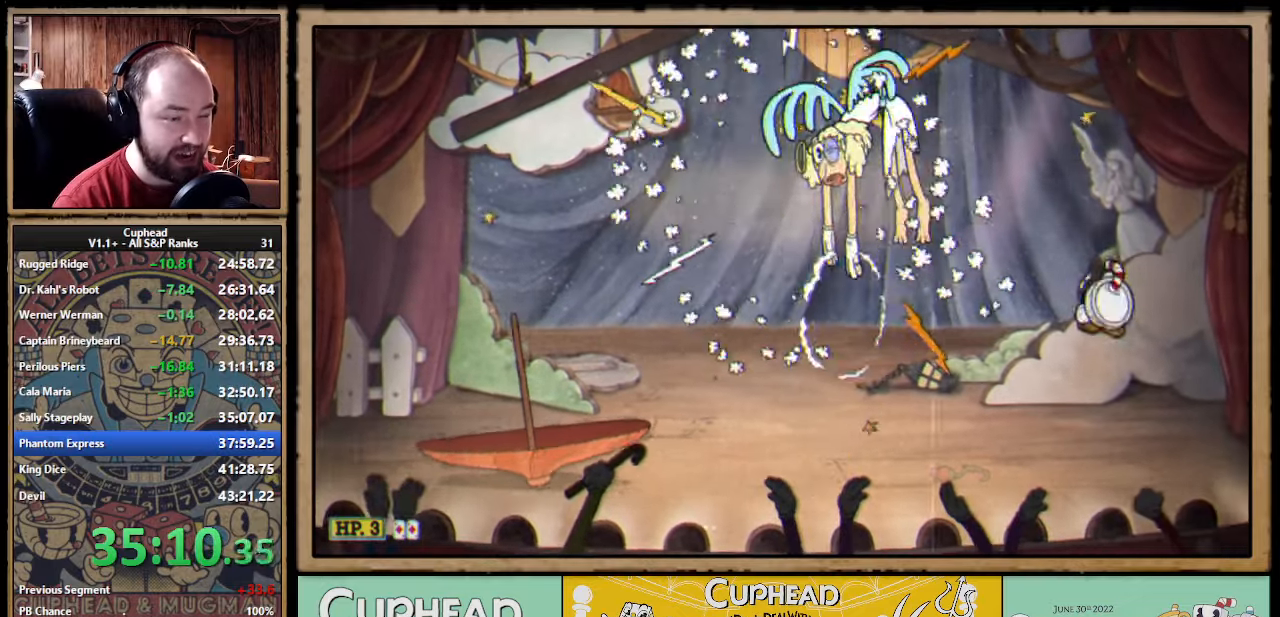
{"buttons": ["B"], "left_stick": "left", "events": [[150, "left_stick", "left"], [267, "A", "down"], [417, "A", "up"], [417, "B", "down"]]}
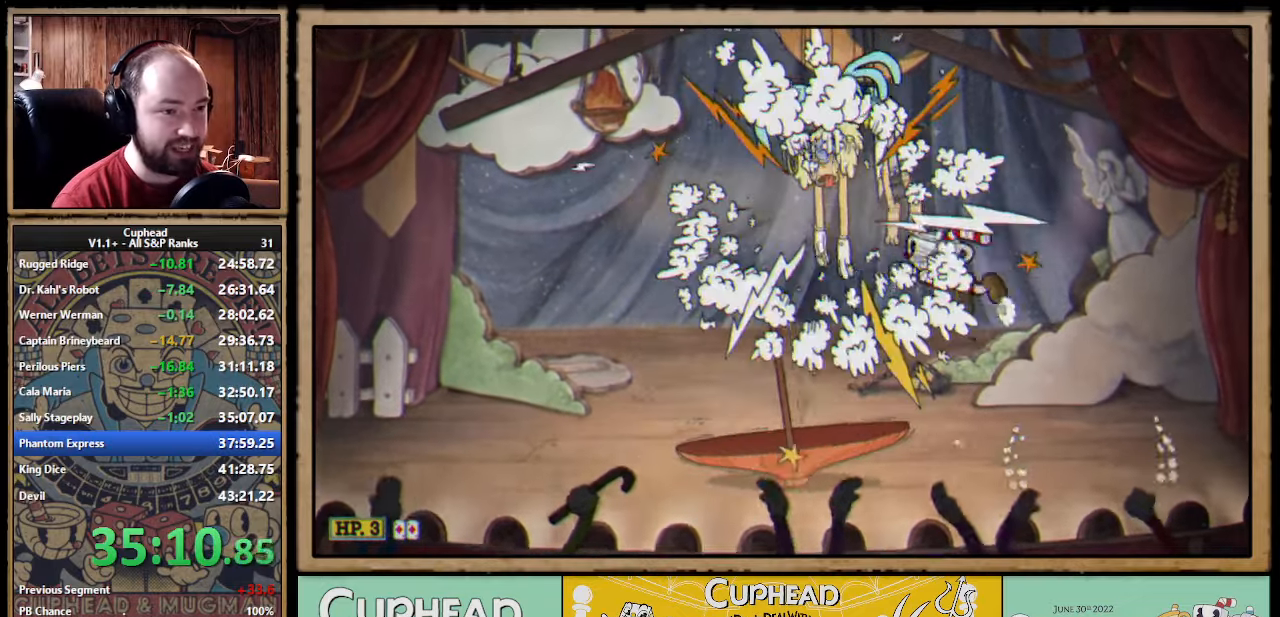
{"buttons": [], "left_stick": "left", "events": [[17, "B", "up"]]}
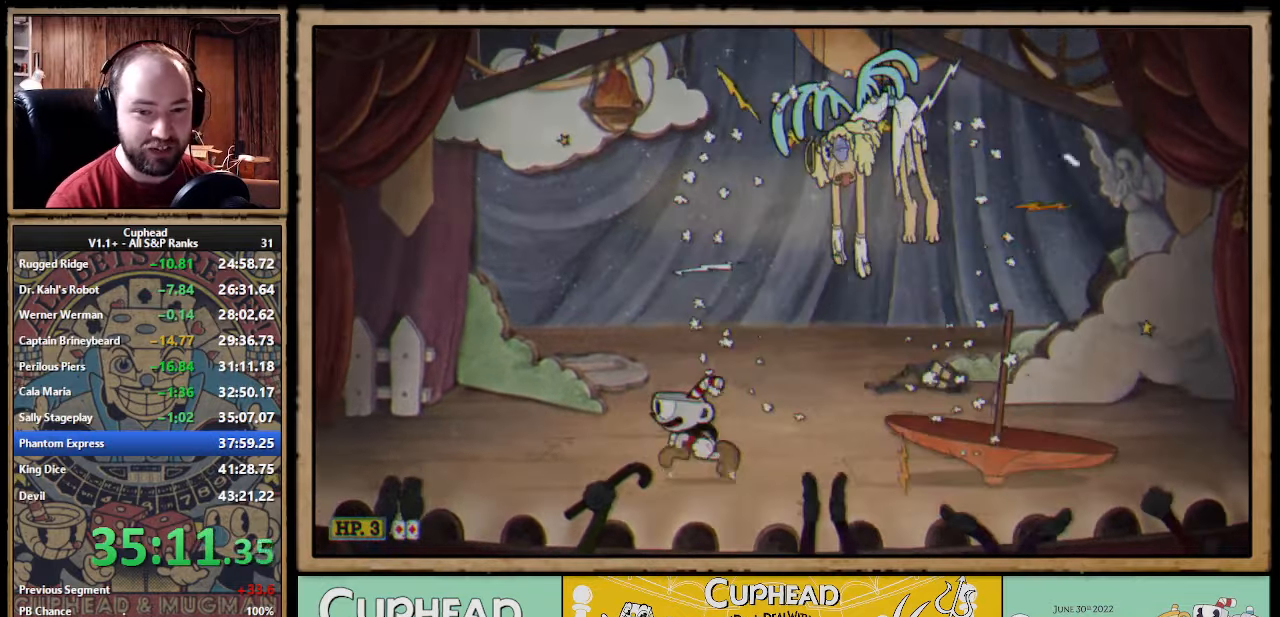
{"buttons": ["A"], "left_stick": "right", "events": [[450, "A", "down"], [467, "left_stick", "right"]]}
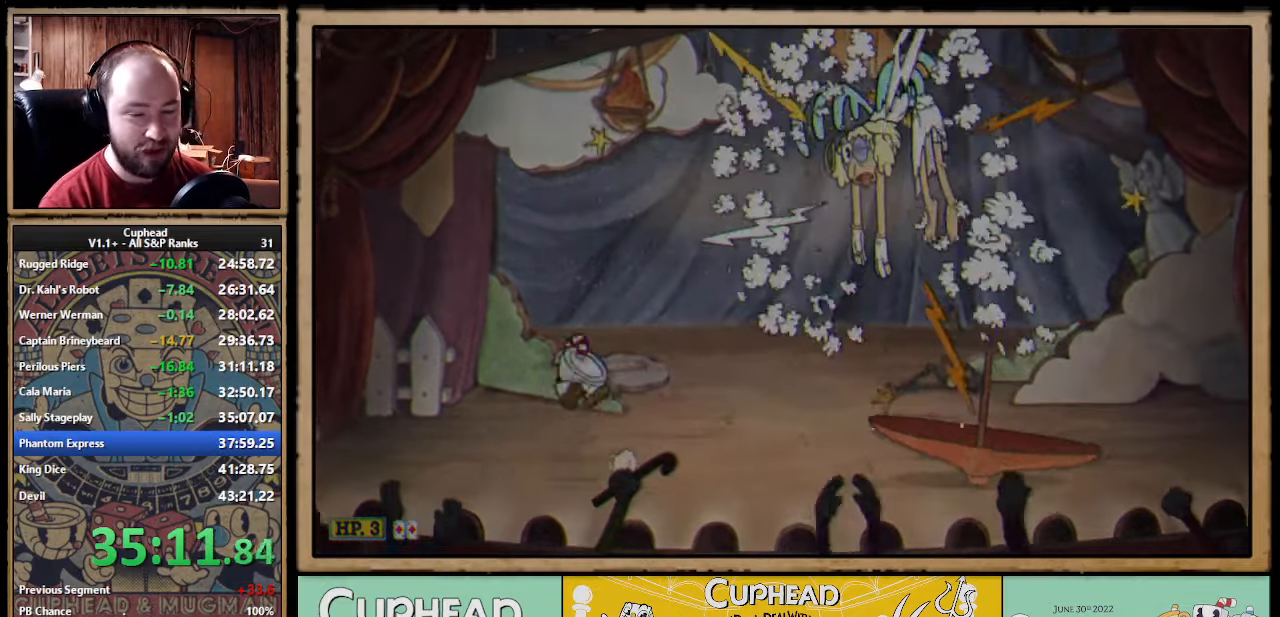
{"buttons": [], "left_stick": "right", "events": [[184, "B", "down"], [234, "A", "up"], [317, "B", "up"]]}
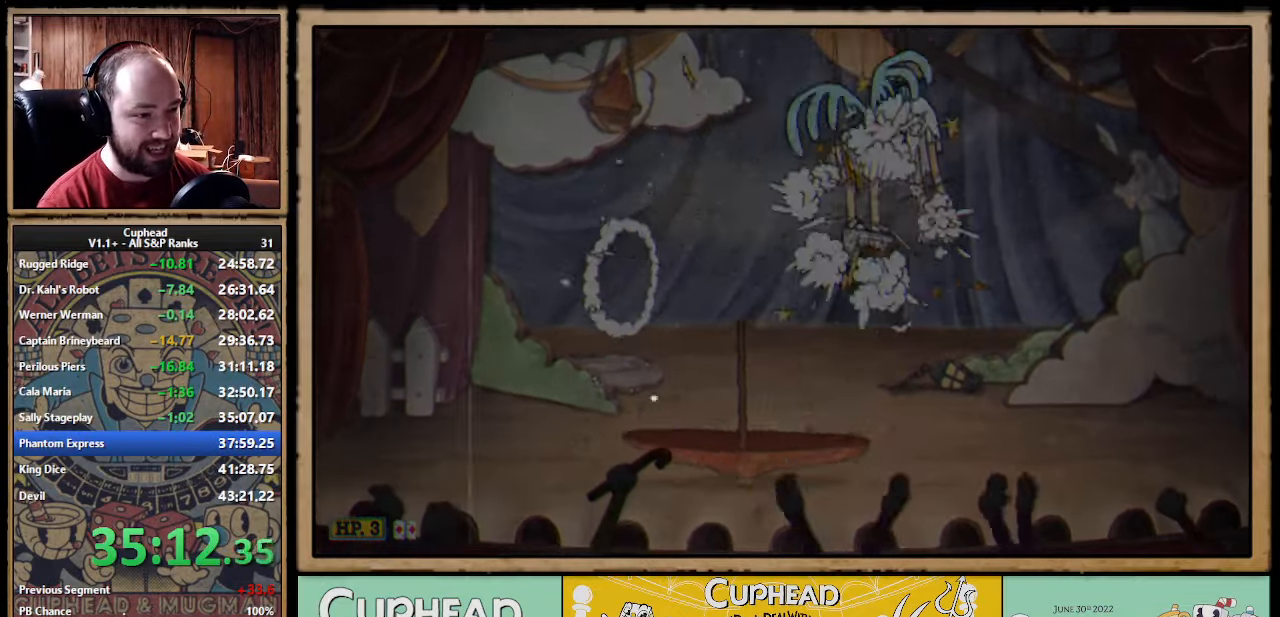
{"buttons": [], "left_stick": "center", "events": [[384, "left_stick", "center"]]}
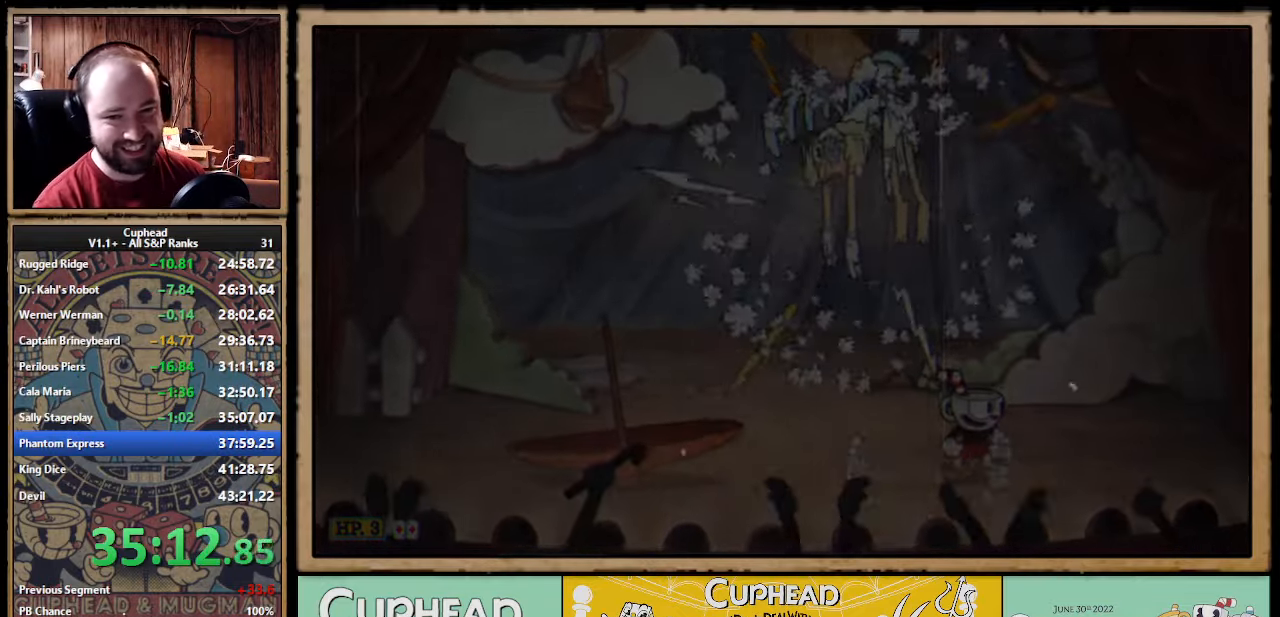
{"buttons": [], "left_stick": "left", "events": [[167, "A", "down"], [184, "left_stick", "left"], [384, "B", "down"], [417, "A", "up"], [500, "B", "up"]]}
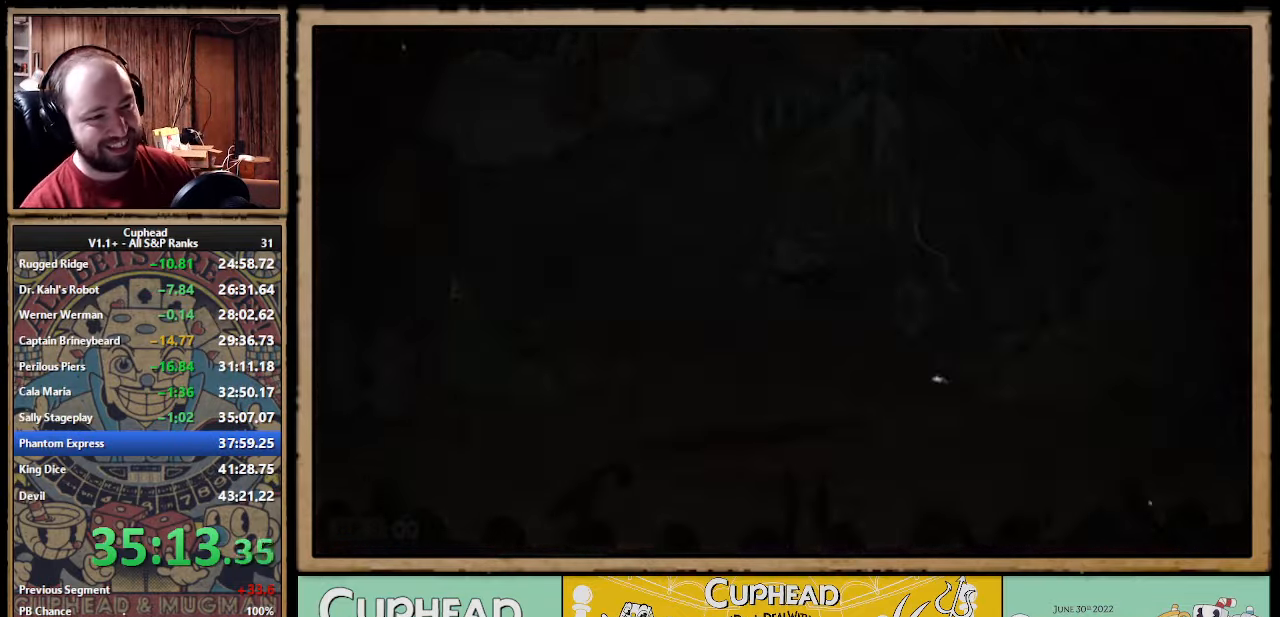
{"buttons": [], "left_stick": "center", "events": [[433, "left_stick", "center"]]}
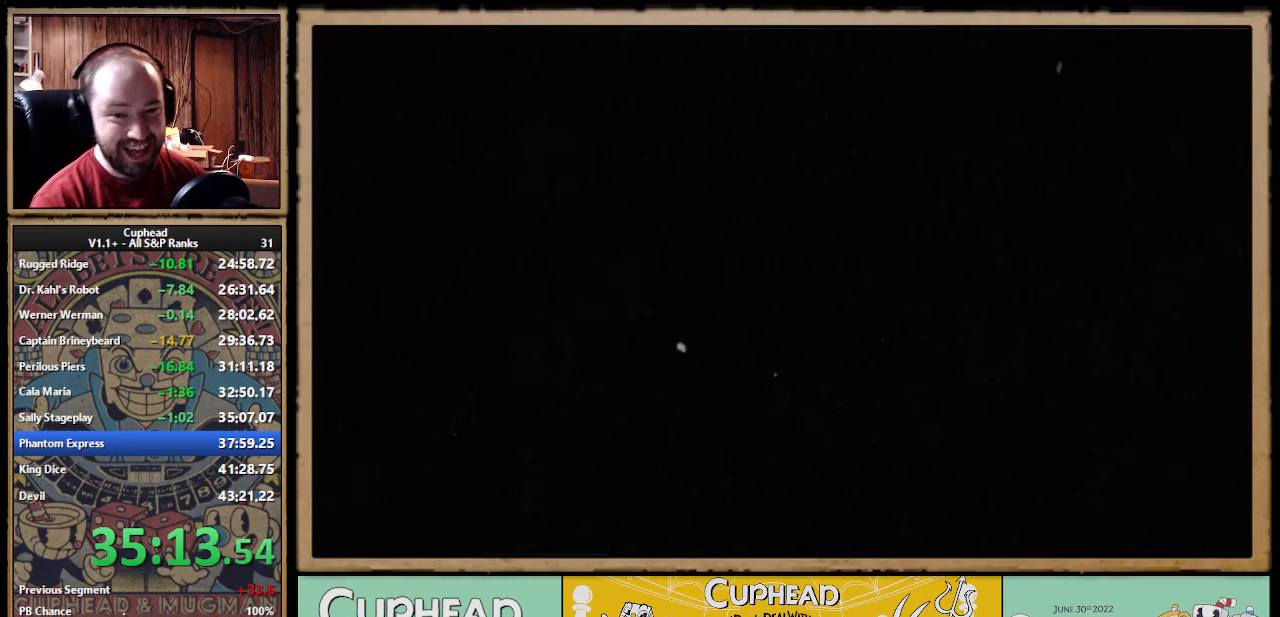
{"buttons": [], "left_stick": "center", "events": []}
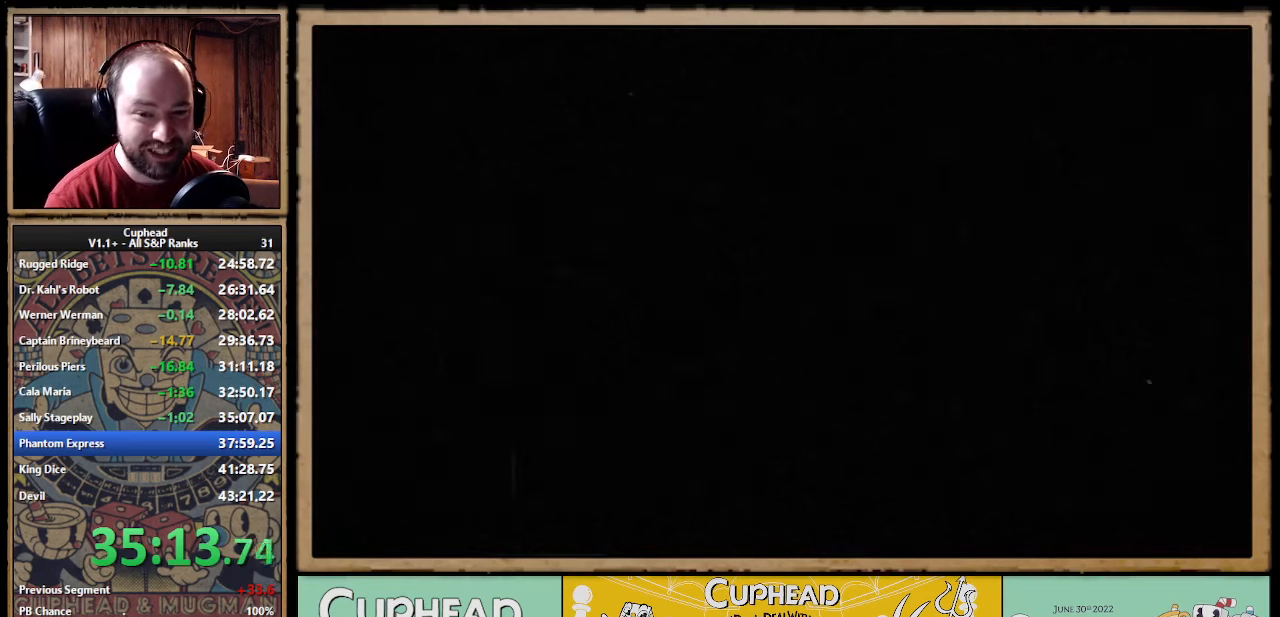
{"buttons": [], "left_stick": "center", "events": [[83, "left_stick", "left"], [233, "left_stick", "center"]]}
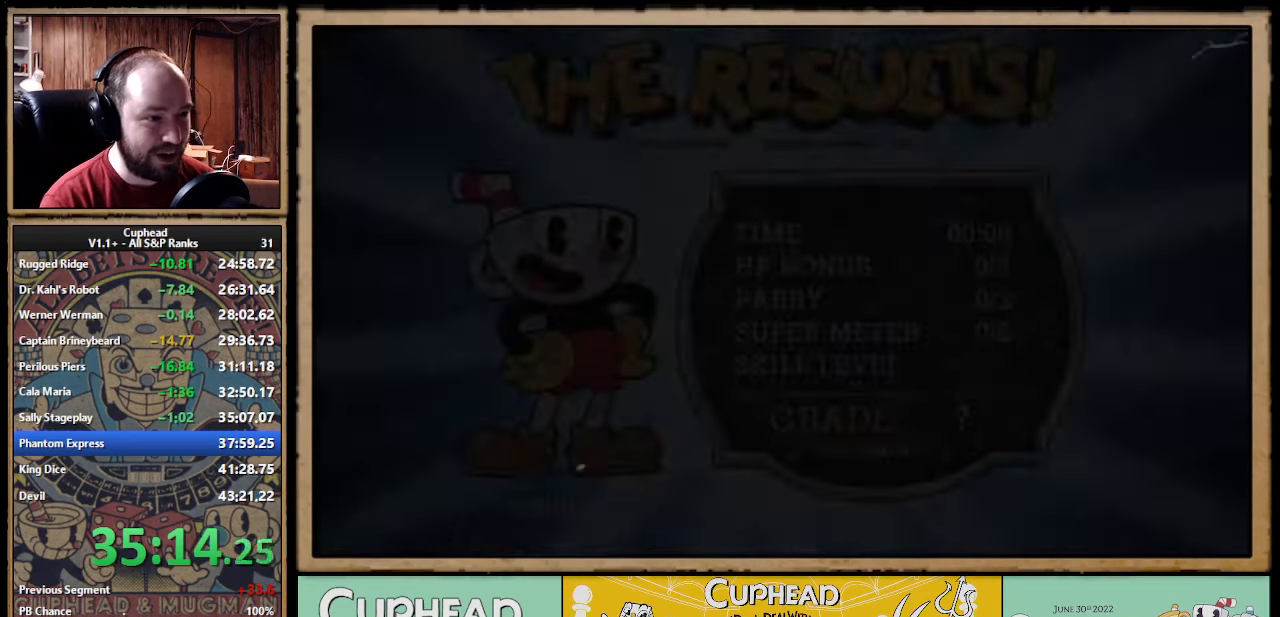
{"buttons": [], "left_stick": "center", "events": []}
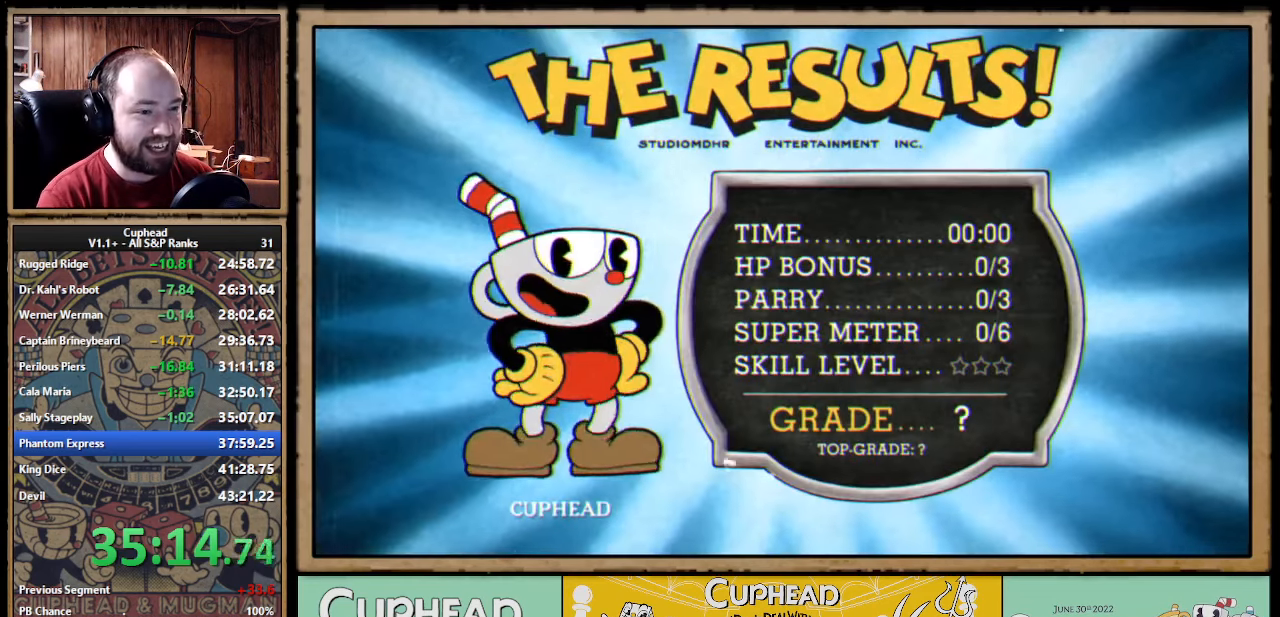
{"buttons": ["A"], "left_stick": "center", "events": [[100, "A", "down"], [200, "A", "up"], [250, "A", "down"], [266, "A", "up"], [283, "A", "down"], [333, "A", "up"], [350, "A", "down"], [366, "A", "up"], [416, "A", "down"], [433, "A", "up"], [450, "A", "down"], [466, "A", "up"], [483, "A", "down"]]}
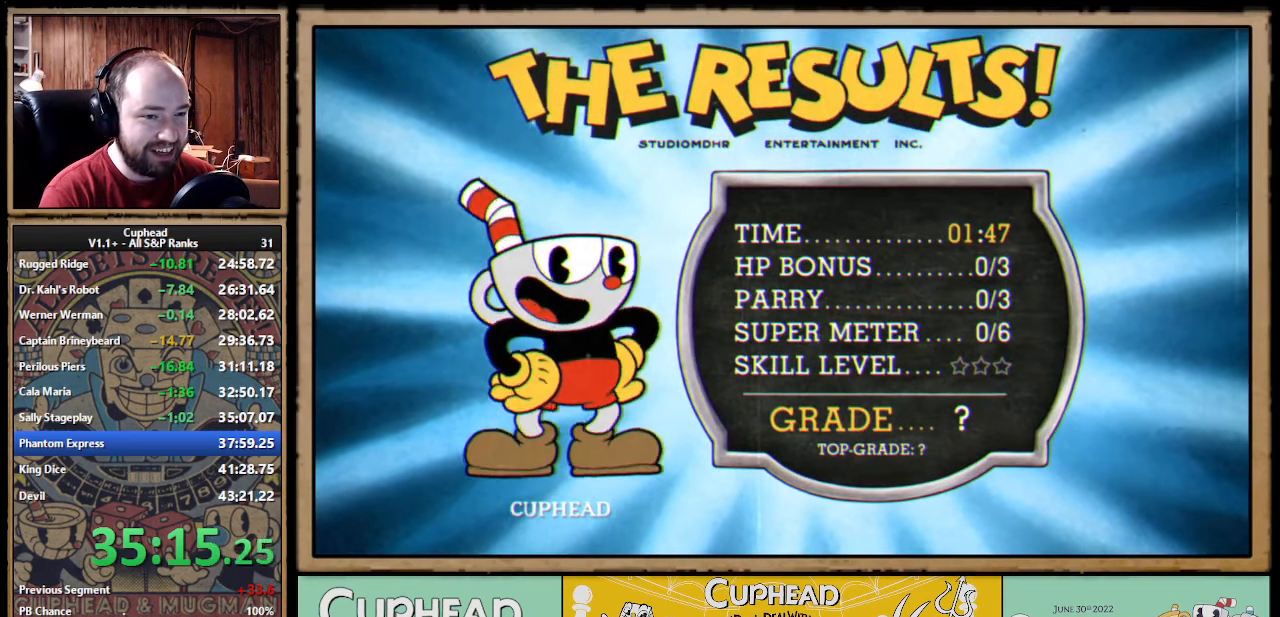
{"buttons": [], "left_stick": "center", "events": [[50, "A", "up"], [83, "A", "down"], [100, "A", "up"], [116, "A", "down"], [133, "A", "up"], [166, "A", "down"], [183, "A", "up"], [266, "A", "down"], [283, "A", "up"], [333, "A", "down"], [350, "A", "up"], [366, "A", "down"], [383, "A", "up"], [433, "A", "down"], [483, "A", "up"]]}
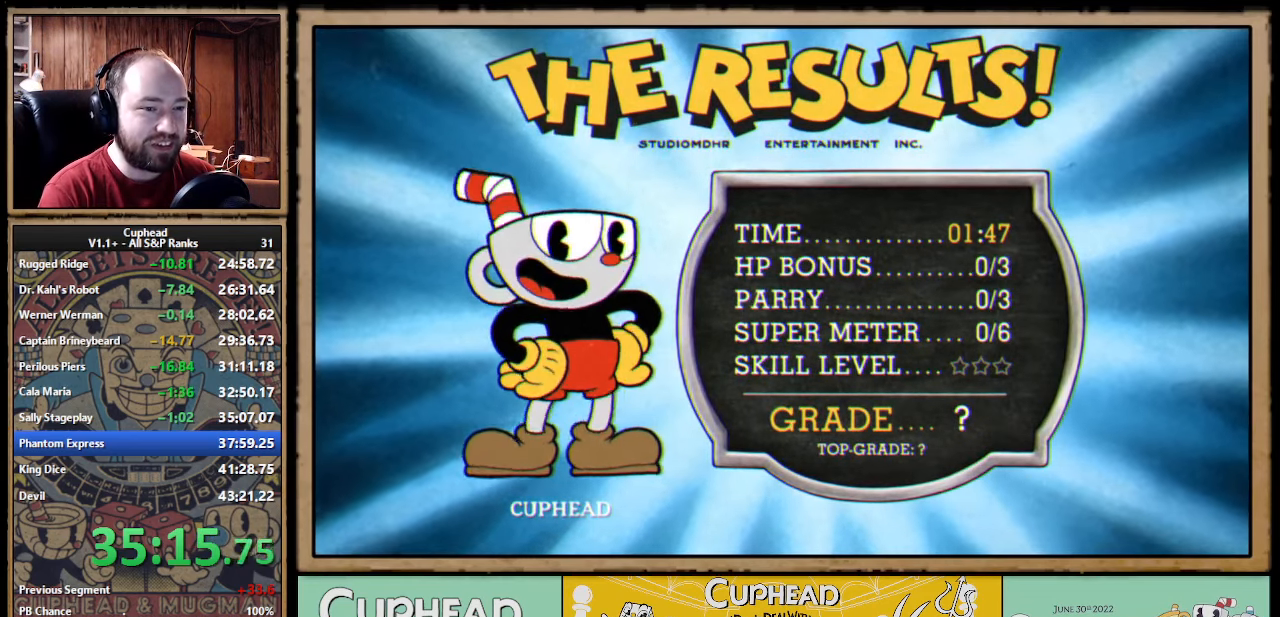
{"buttons": [], "left_stick": "center", "events": [[33, "A", "down"], [50, "A", "up"], [83, "A", "down"], [100, "A", "up"], [116, "A", "down"], [133, "A", "up"], [200, "A", "down"], [216, "A", "up"], [266, "A", "down"], [300, "A", "up"], [366, "A", "down"], [383, "A", "up"], [433, "A", "down"], [450, "A", "up"], [466, "A", "down"], [483, "A", "up"]]}